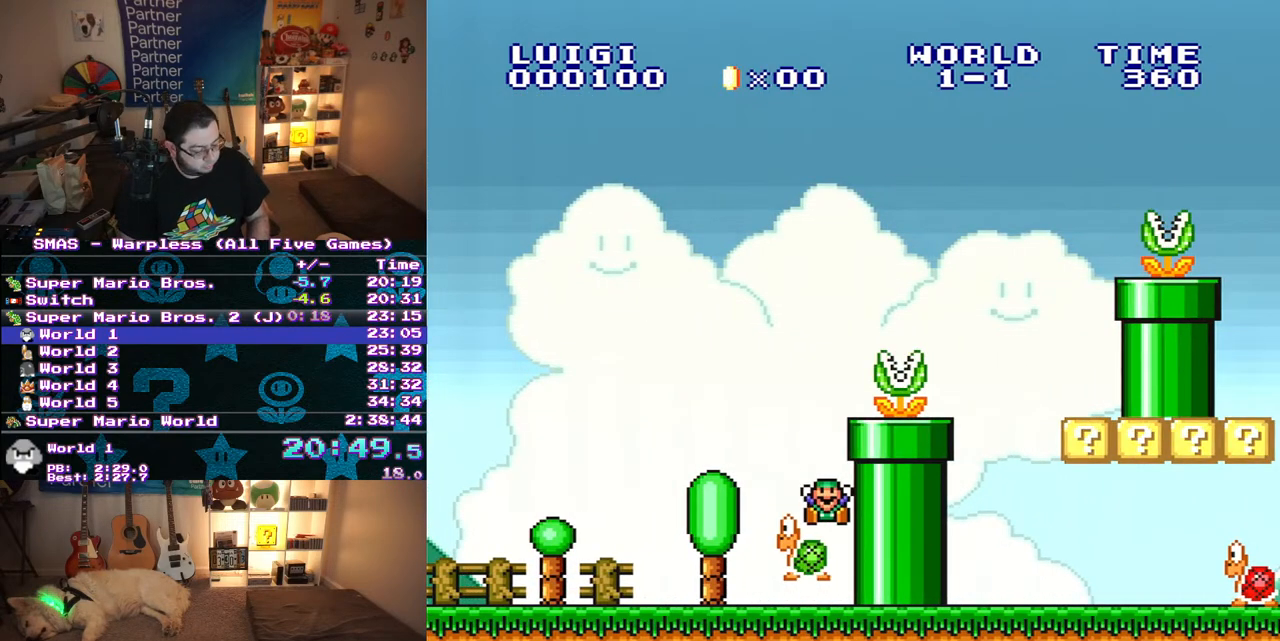
Gameplay with a controller (Nintendo layout); each line is a JSON object with the inputs held at the frame after it. "events" lists button and stick changes between this image and that frame as [ms after this image, input, new state], when the widget could be followed in between. Not read: L3 R3.
{"buttons": [], "events": [[183, "DPAD_RIGHT", "down"], [200, "DPAD_RIGHT", "up"], [233, "B", "down"], [283, "DPAD_LEFT", "down"], [300, "B", "up"], [300, "DPAD_UP", "down"], [333, "DPAD_UP", "up"], [383, "B", "down"], [417, "DPAD_UP", "down"], [450, "B", "up"], [467, "DPAD_UP", "up"], [483, "DPAD_LEFT", "up"]]}
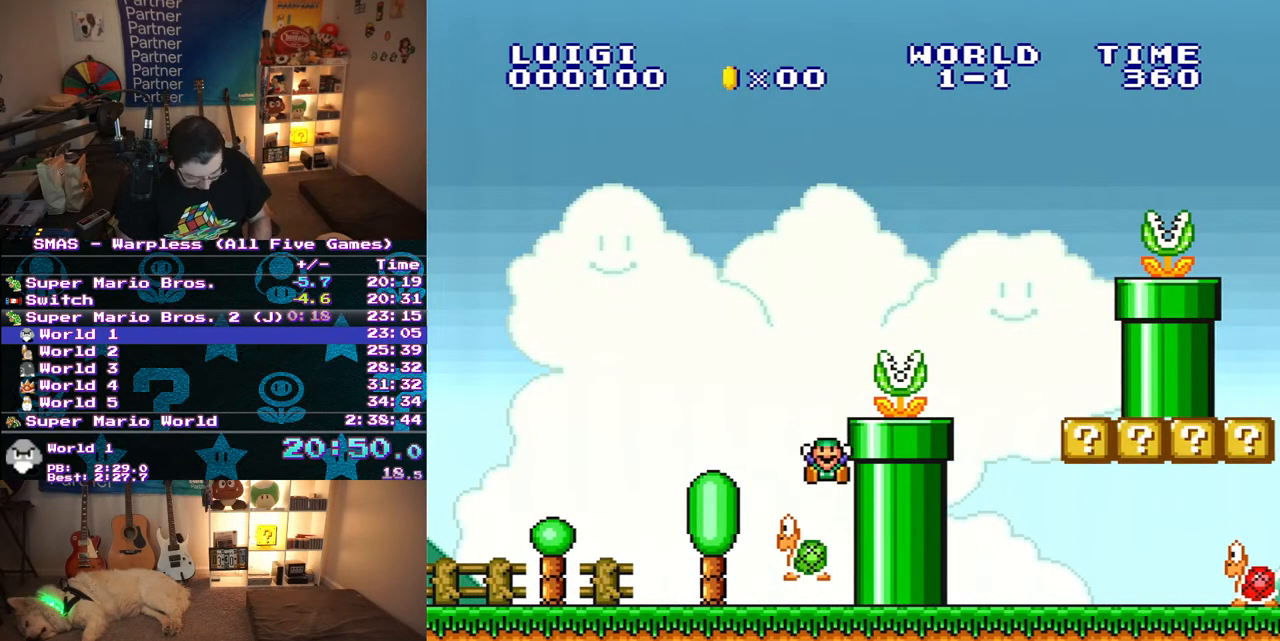
{"buttons": [], "events": [[17, "B", "down"], [50, "DPAD_RIGHT", "down"], [83, "B", "up"], [150, "DPAD_RIGHT", "up"], [267, "B", "down"], [350, "B", "up"]]}
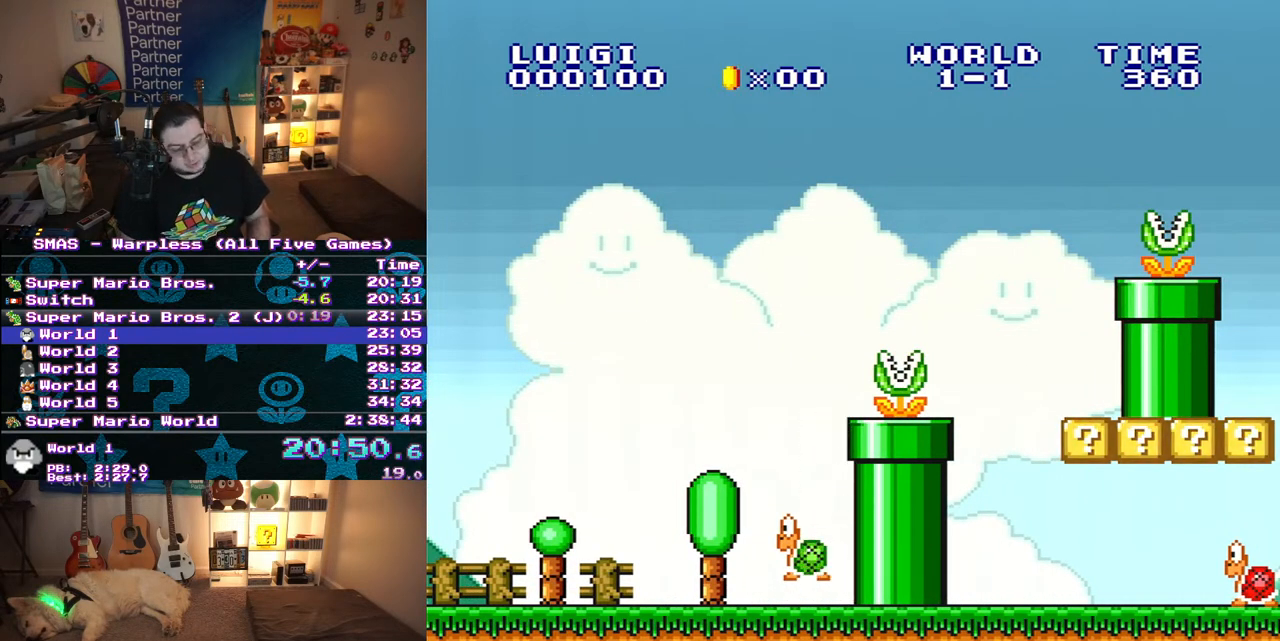
{"buttons": [], "events": []}
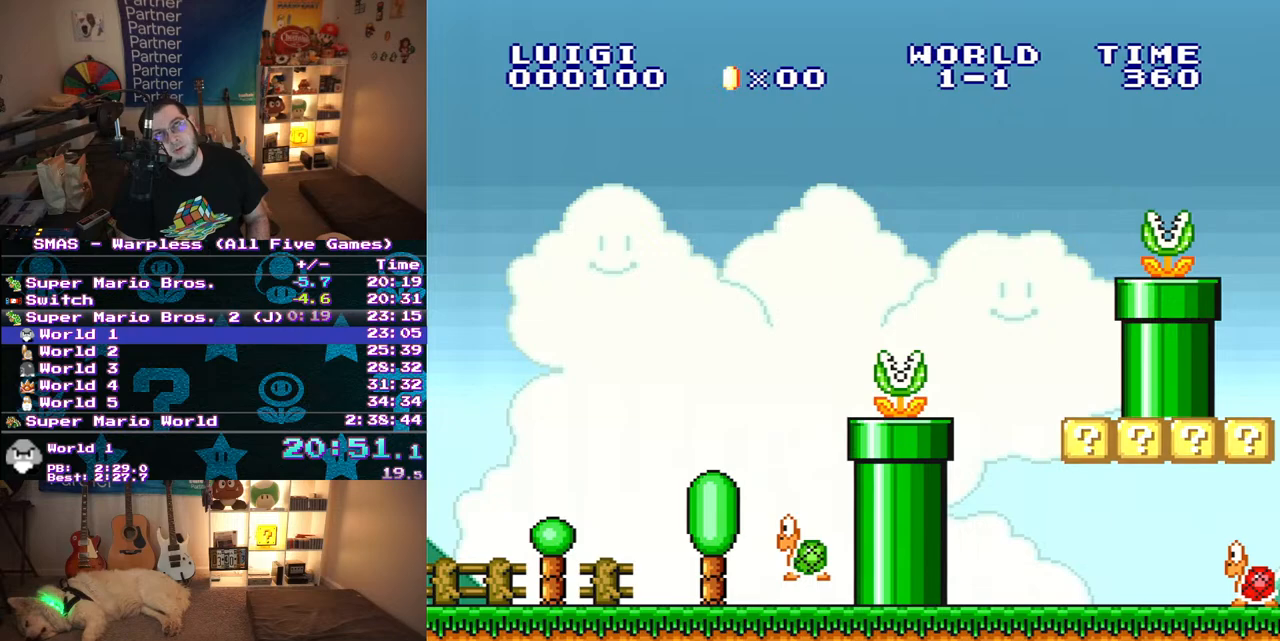
{"buttons": ["A", "B"], "events": [[83, "B", "down"], [117, "A", "down"], [200, "B", "up"], [233, "A", "up"], [317, "A", "down"], [350, "B", "down"], [417, "A", "up"], [417, "B", "up"], [483, "B", "down"], [500, "A", "down"]]}
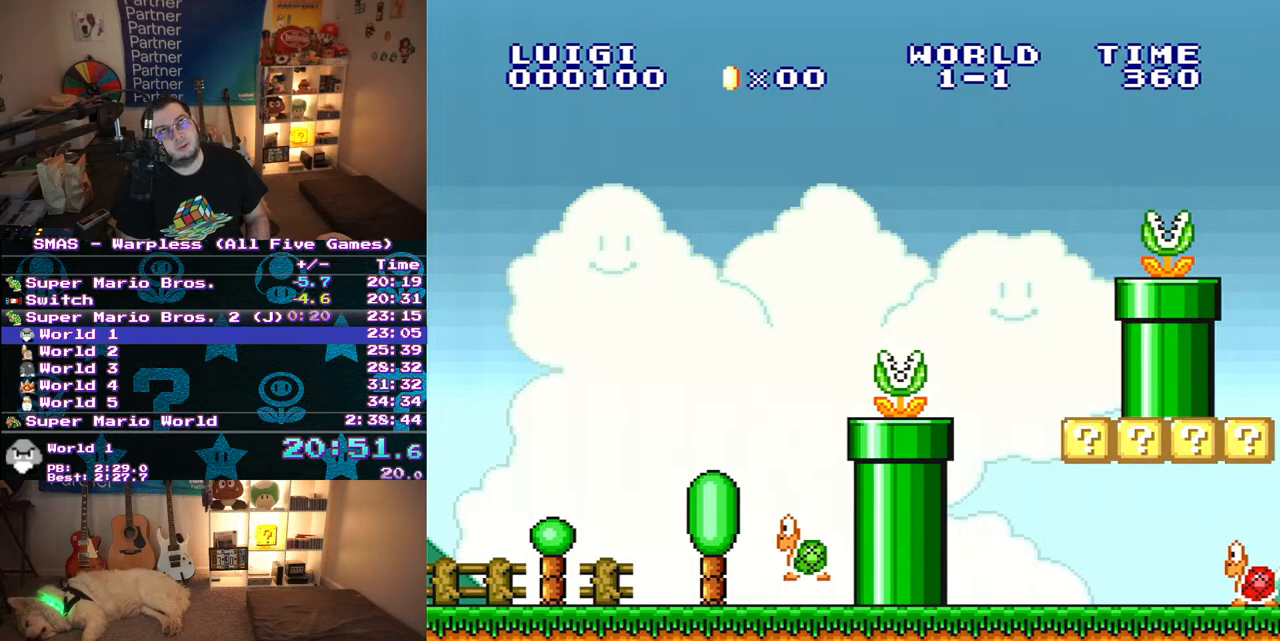
{"buttons": [], "events": [[50, "A", "up"], [217, "B", "up"], [267, "B", "down"], [333, "B", "up"], [400, "B", "down"], [483, "B", "up"]]}
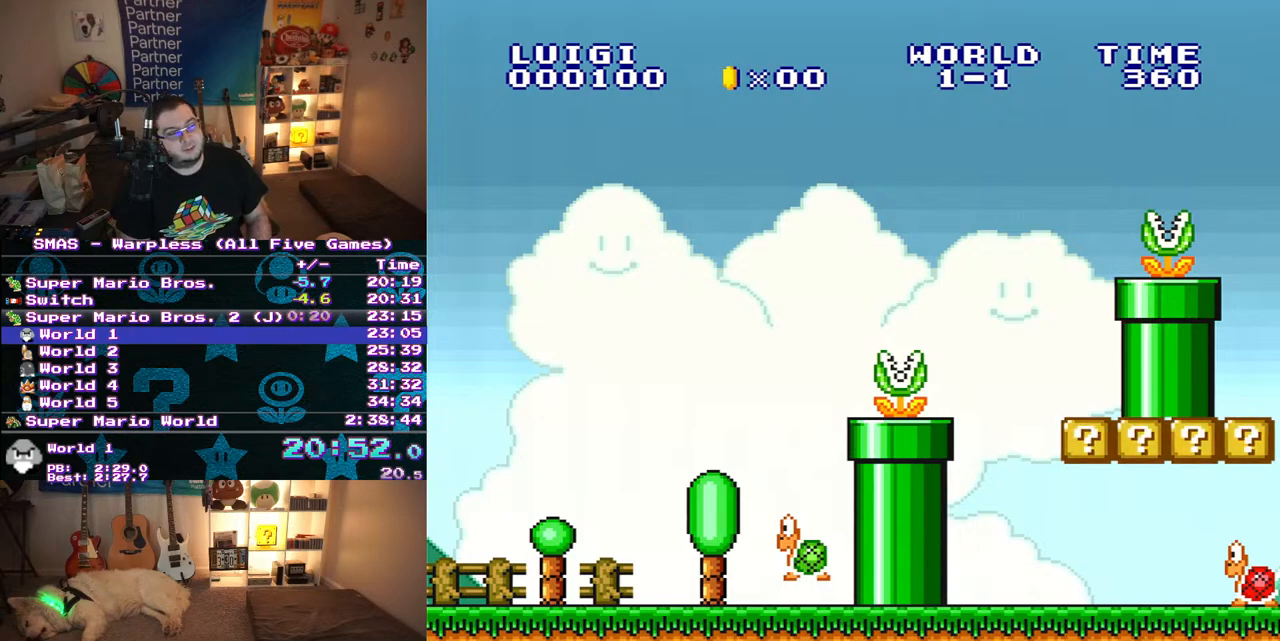
{"buttons": ["A", "B"], "events": [[50, "A", "down"], [50, "B", "down"], [117, "A", "up"], [117, "B", "up"], [183, "A", "down"], [183, "B", "down"], [250, "A", "up"], [267, "B", "up"], [317, "B", "down"], [417, "B", "up"], [467, "A", "down"], [467, "B", "down"]]}
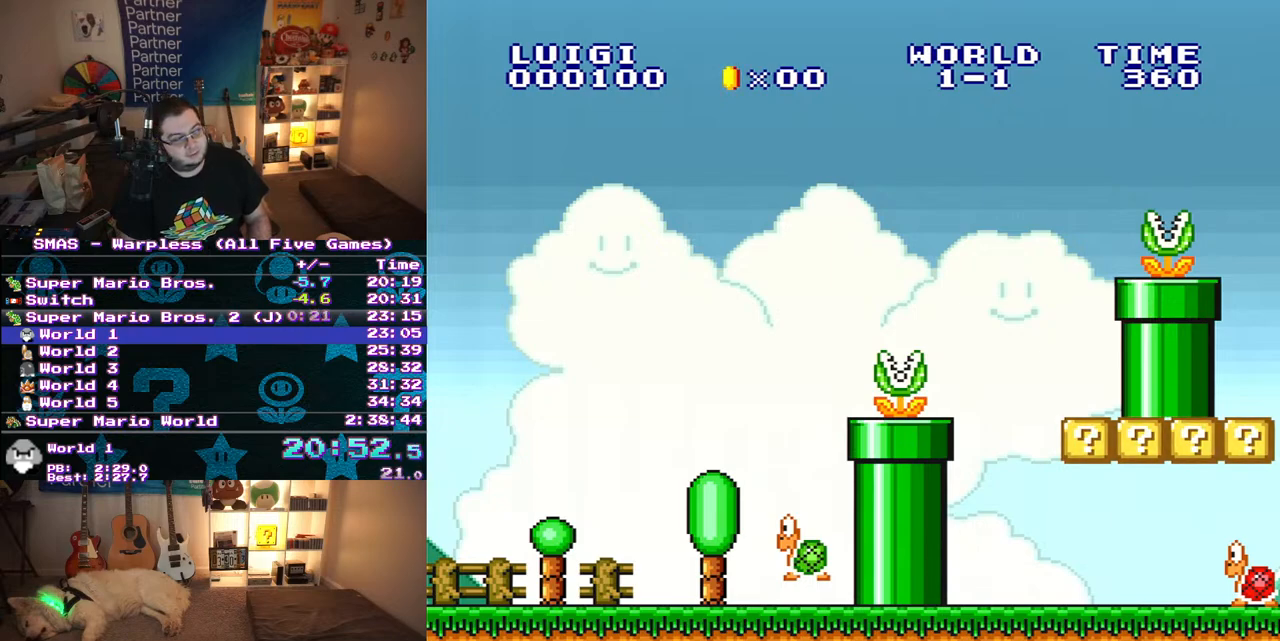
{"buttons": [], "events": [[17, "A", "up"], [33, "B", "up"], [100, "B", "down"], [200, "B", "up"], [250, "A", "down"], [250, "B", "down"], [333, "A", "up"], [350, "B", "up"], [400, "B", "down"], [417, "A", "down"], [467, "A", "up"], [483, "B", "up"]]}
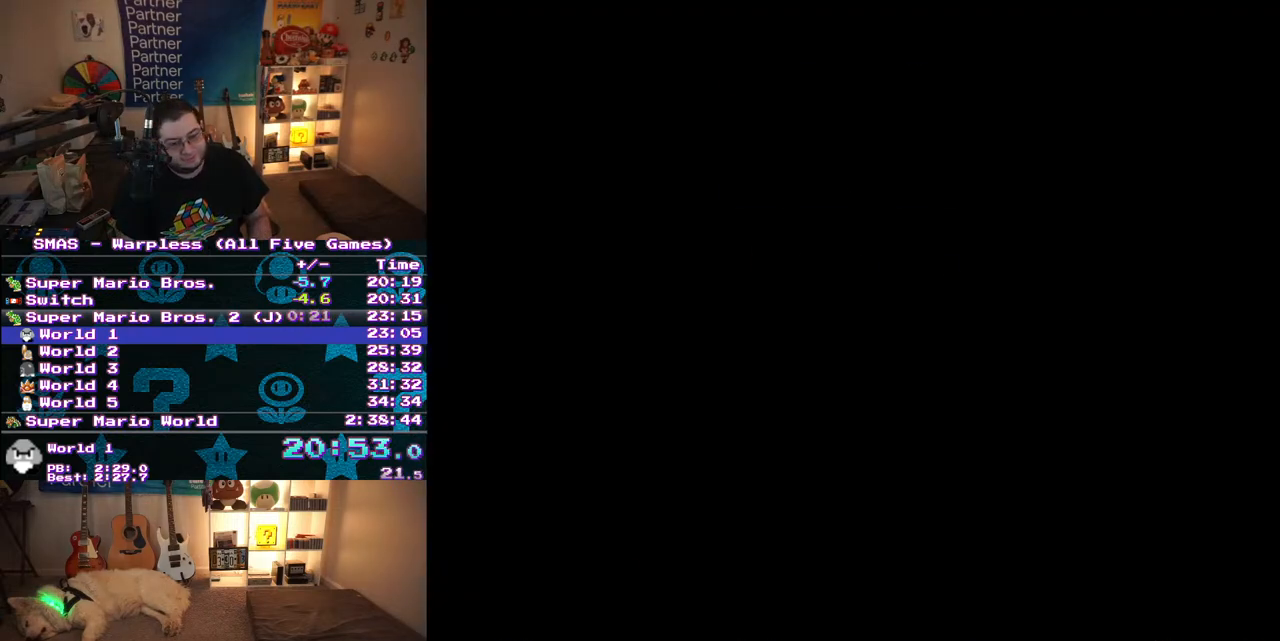
{"buttons": ["B", "DPAD_RIGHT"], "events": [[33, "A", "down"], [33, "B", "down"], [117, "A", "up"], [117, "B", "up"], [183, "B", "down"], [200, "A", "down"], [250, "A", "up"], [267, "B", "up"], [317, "A", "down"], [317, "B", "down"], [400, "A", "up"], [400, "B", "up"], [467, "B", "down"], [500, "DPAD_RIGHT", "down"]]}
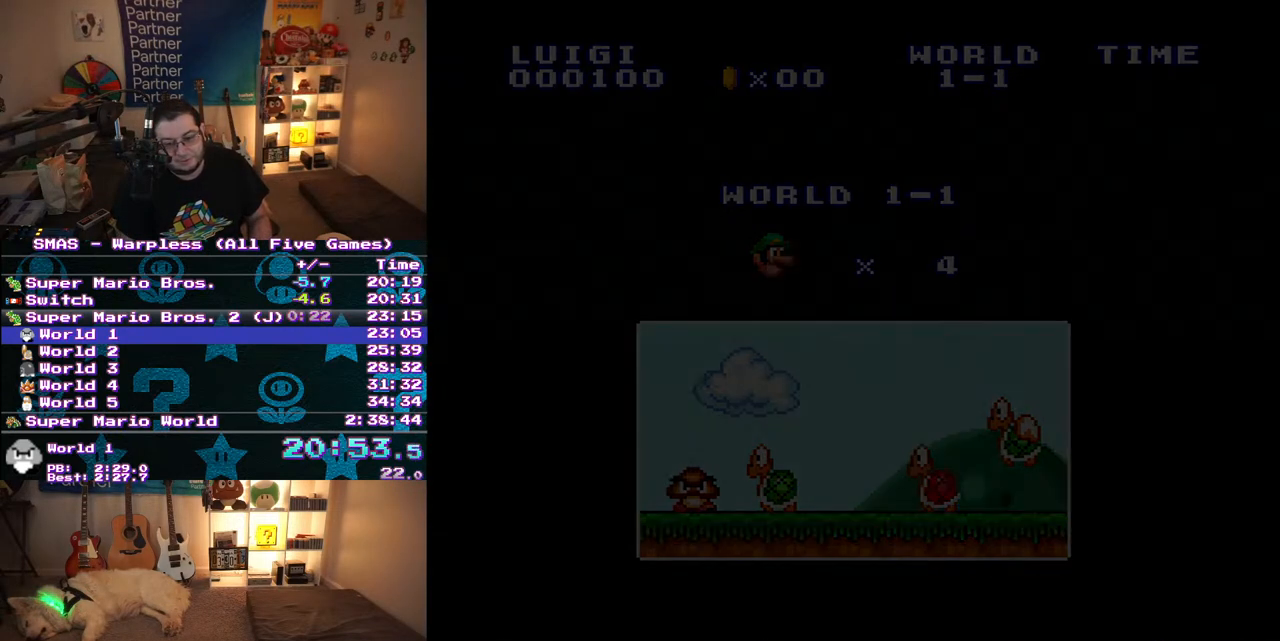
{"buttons": ["Y", "DPAD_RIGHT"], "events": [[33, "B", "up"], [117, "Y", "down"]]}
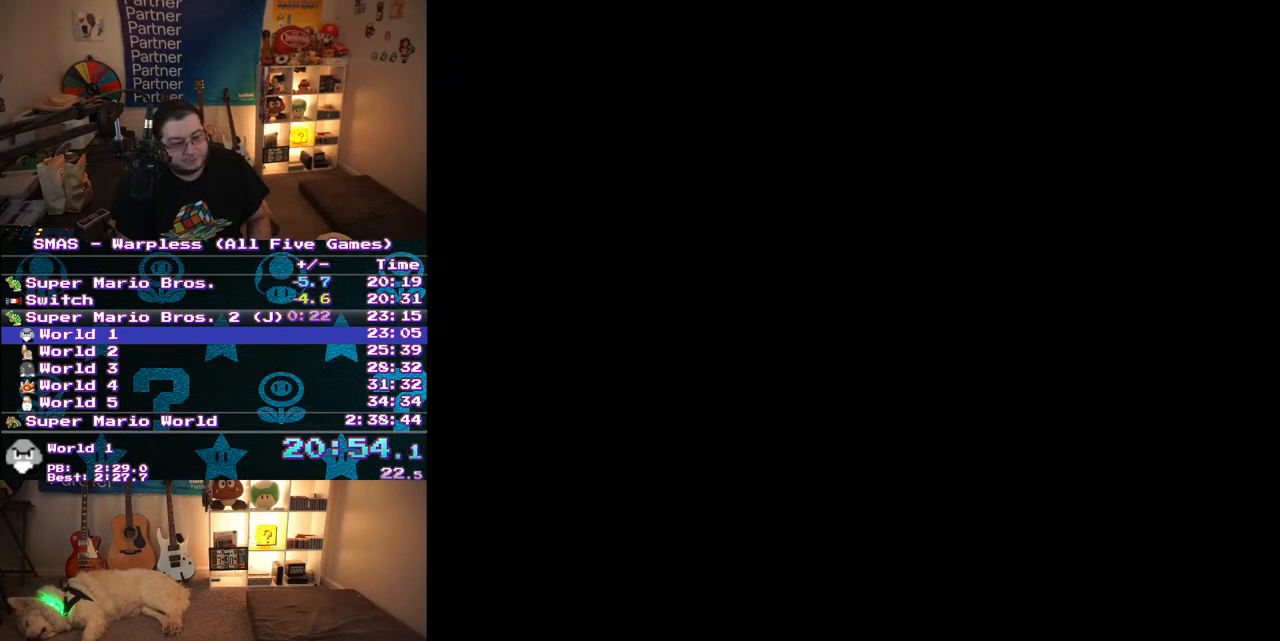
{"buttons": ["Y", "DPAD_RIGHT"], "events": []}
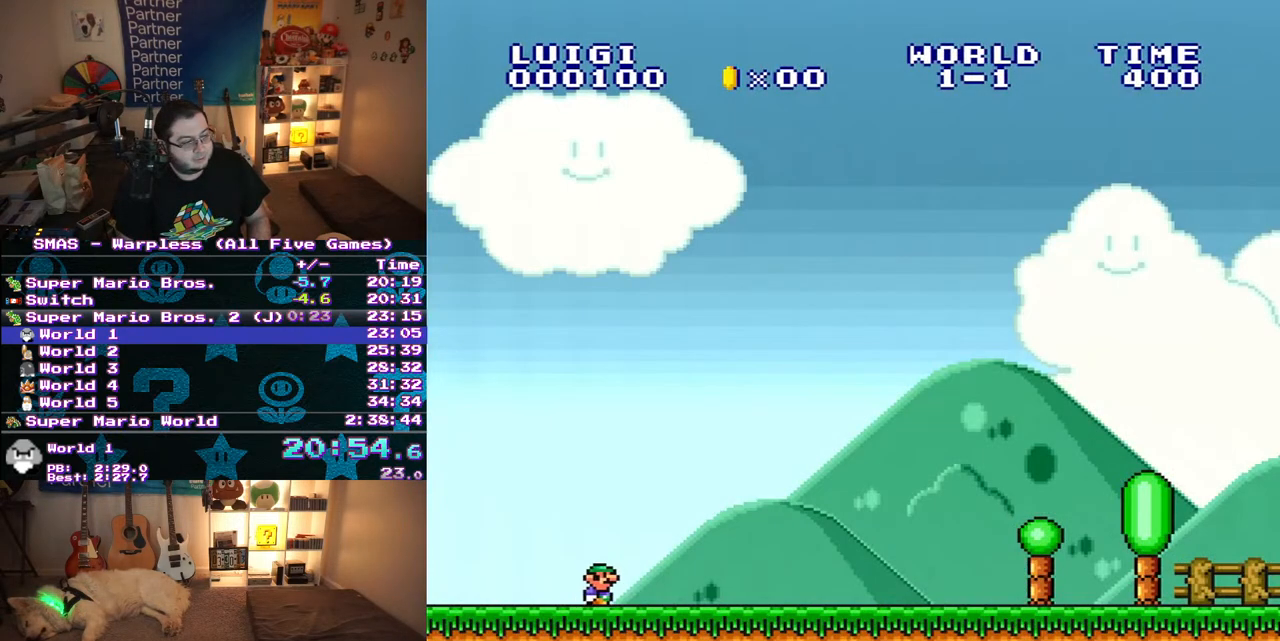
{"buttons": ["Y", "DPAD_RIGHT"], "events": []}
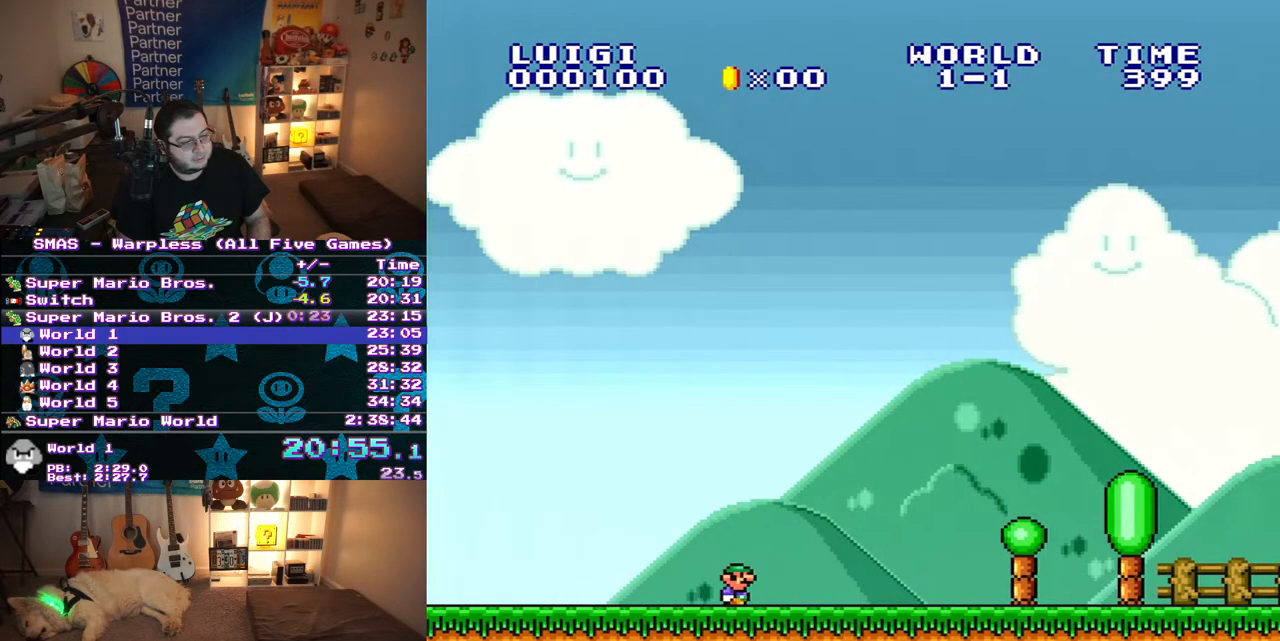
{"buttons": ["Y", "DPAD_RIGHT"], "events": []}
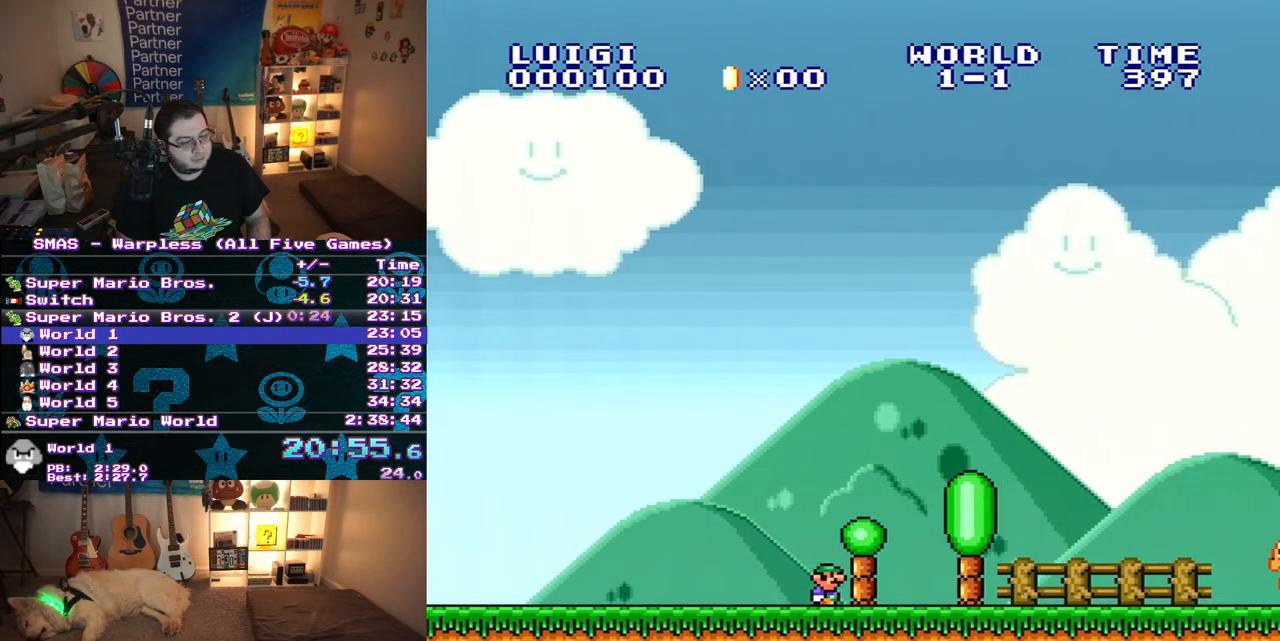
{"buttons": ["Y", "DPAD_RIGHT"], "events": []}
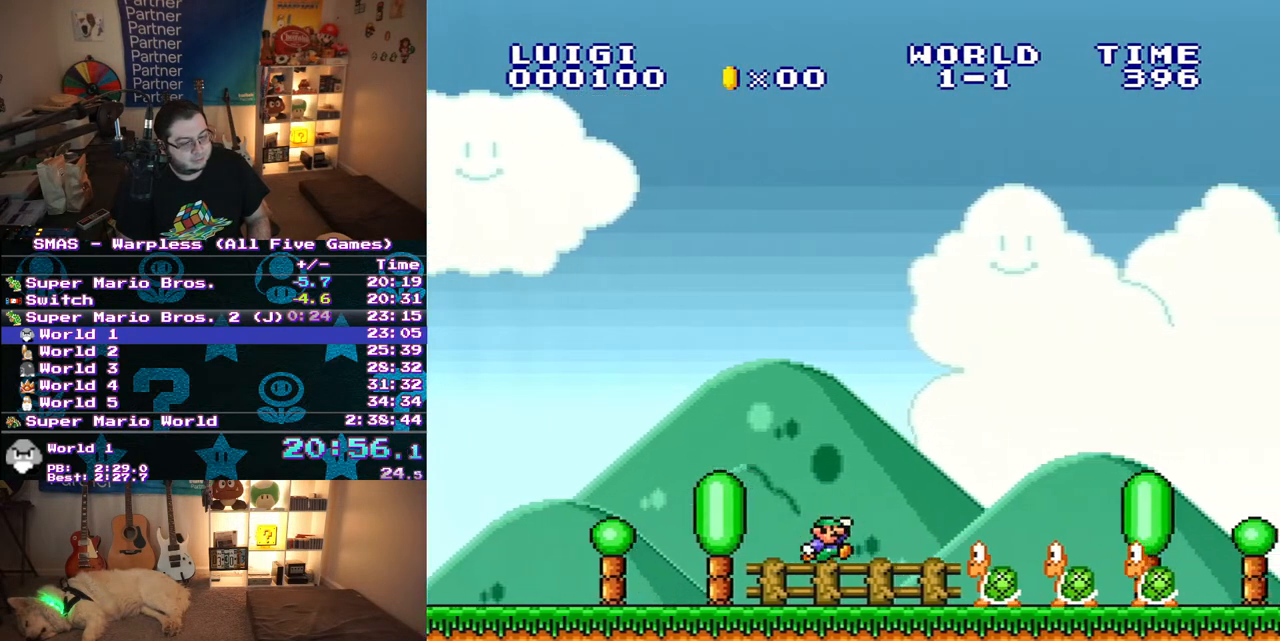
{"buttons": ["Y", "DPAD_RIGHT"], "events": [[17, "B", "down"], [250, "B", "up"], [300, "DPAD_RIGHT", "up"], [467, "DPAD_RIGHT", "down"]]}
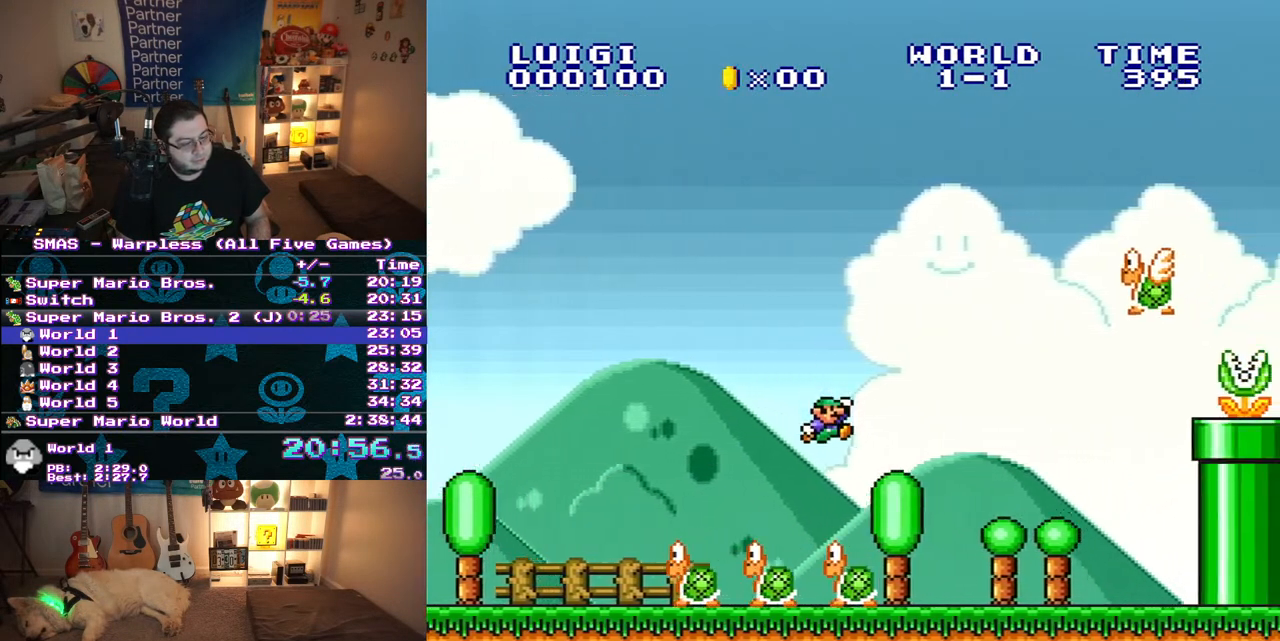
{"buttons": ["Y", "DPAD_RIGHT"], "events": []}
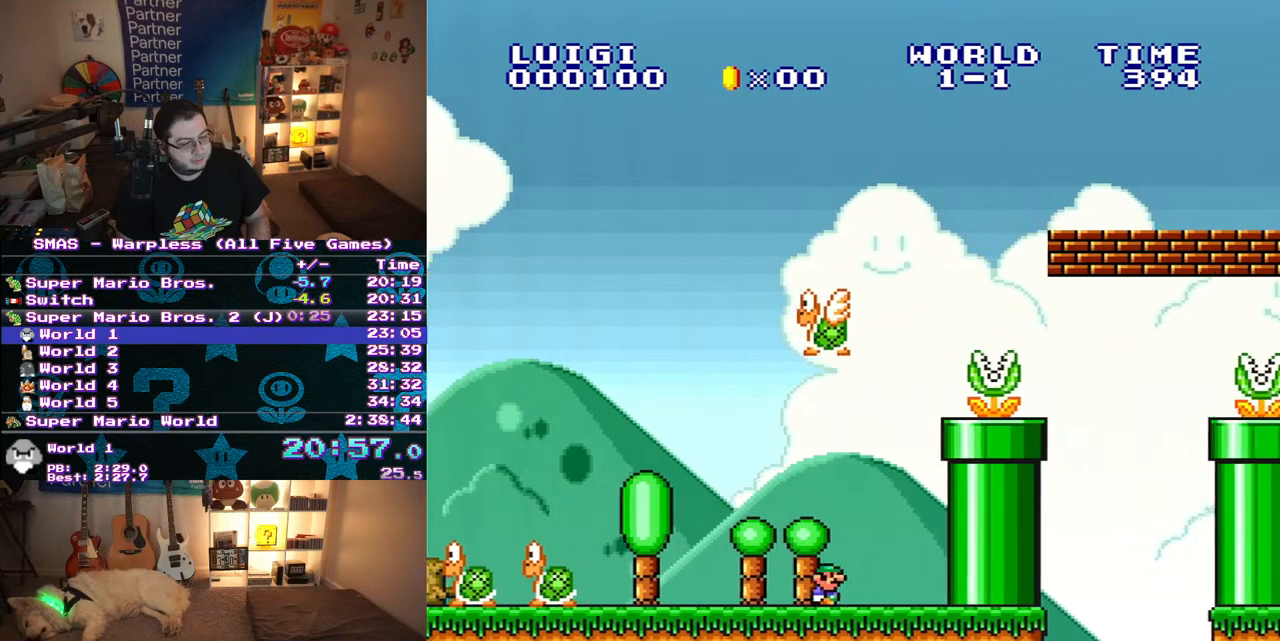
{"buttons": ["Y", "DPAD_RIGHT"], "events": [[133, "B", "down"], [133, "DPAD_RIGHT", "up"], [300, "B", "up"], [317, "DPAD_RIGHT", "down"]]}
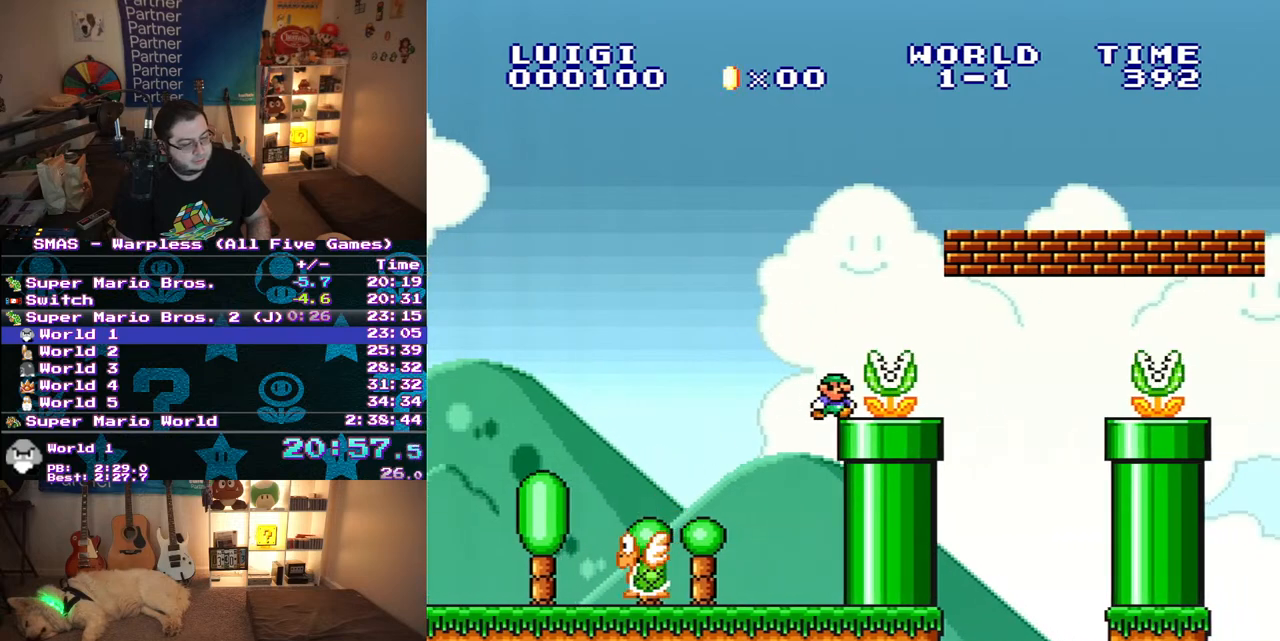
{"buttons": ["Y", "DPAD_RIGHT"], "events": [[83, "B", "down"], [333, "B", "up"]]}
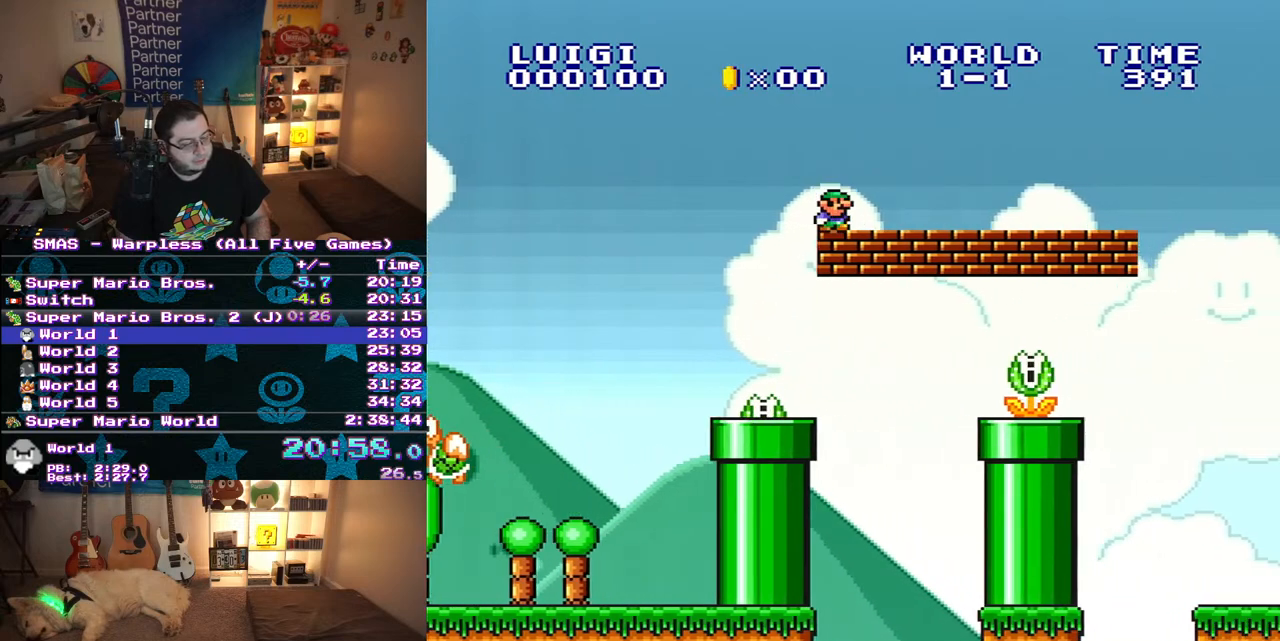
{"buttons": ["Y", "DPAD_RIGHT"], "events": []}
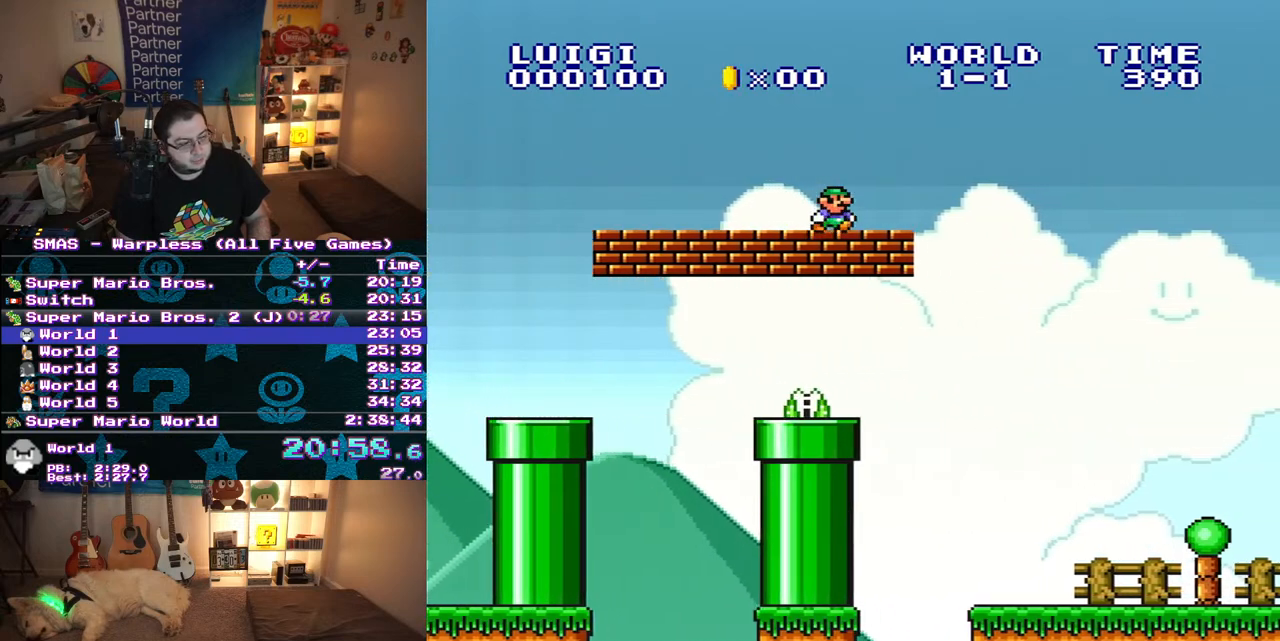
{"buttons": ["Y", "DPAD_RIGHT"], "events": []}
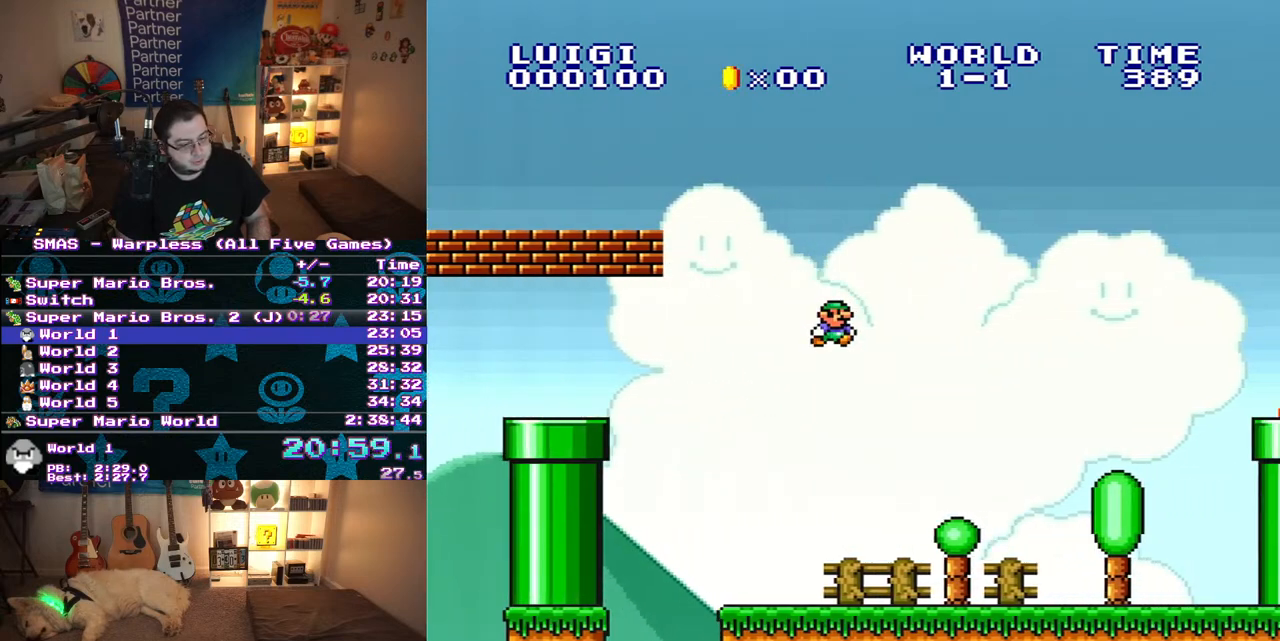
{"buttons": ["B", "Y", "DPAD_LEFT"], "events": [[400, "DPAD_LEFT", "down"], [400, "DPAD_RIGHT", "up"], [467, "B", "down"]]}
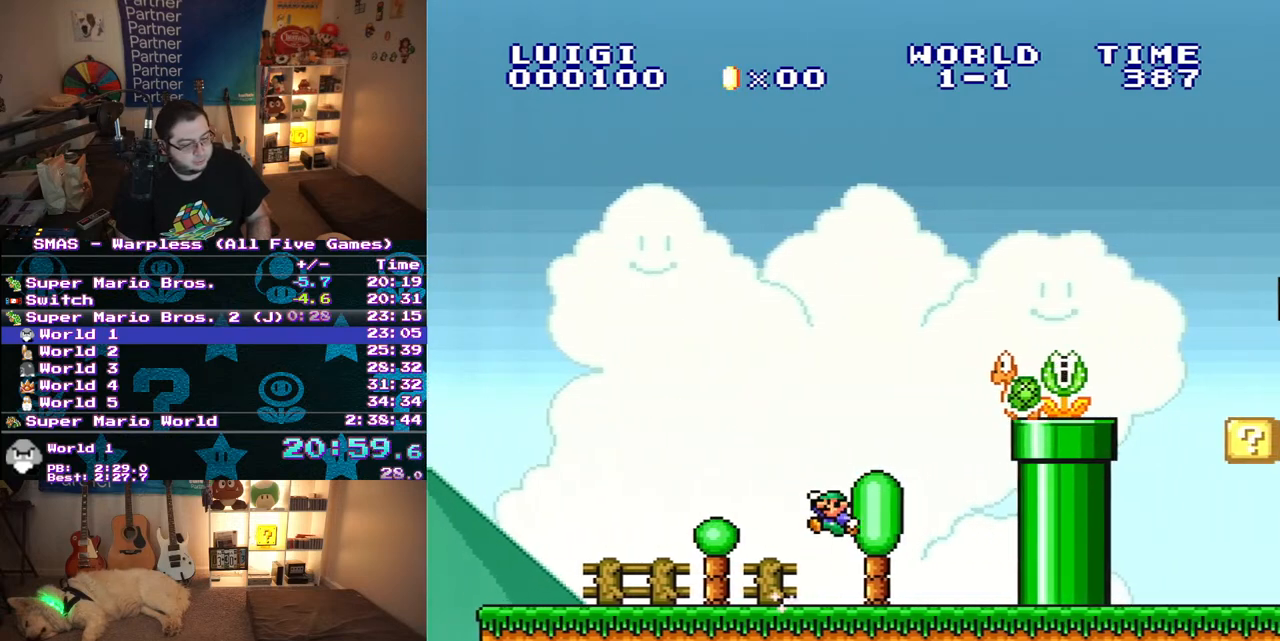
{"buttons": ["Y"], "events": [[17, "DPAD_UP", "down"], [67, "DPAD_LEFT", "up"], [67, "DPAD_RIGHT", "down"], [67, "DPAD_UP", "up"], [417, "B", "up"], [433, "DPAD_RIGHT", "up"]]}
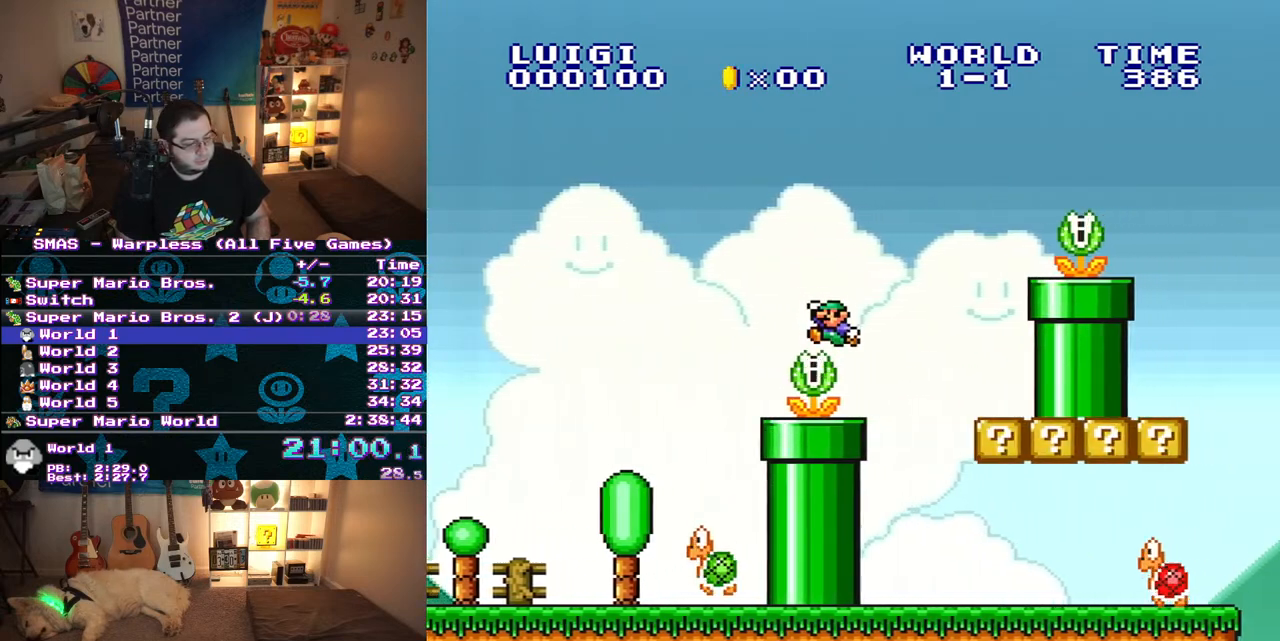
{"buttons": ["B", "Y", "DPAD_RIGHT"], "events": [[150, "DPAD_LEFT", "down"], [333, "DPAD_LEFT", "up"], [417, "DPAD_RIGHT", "down"], [467, "B", "down"]]}
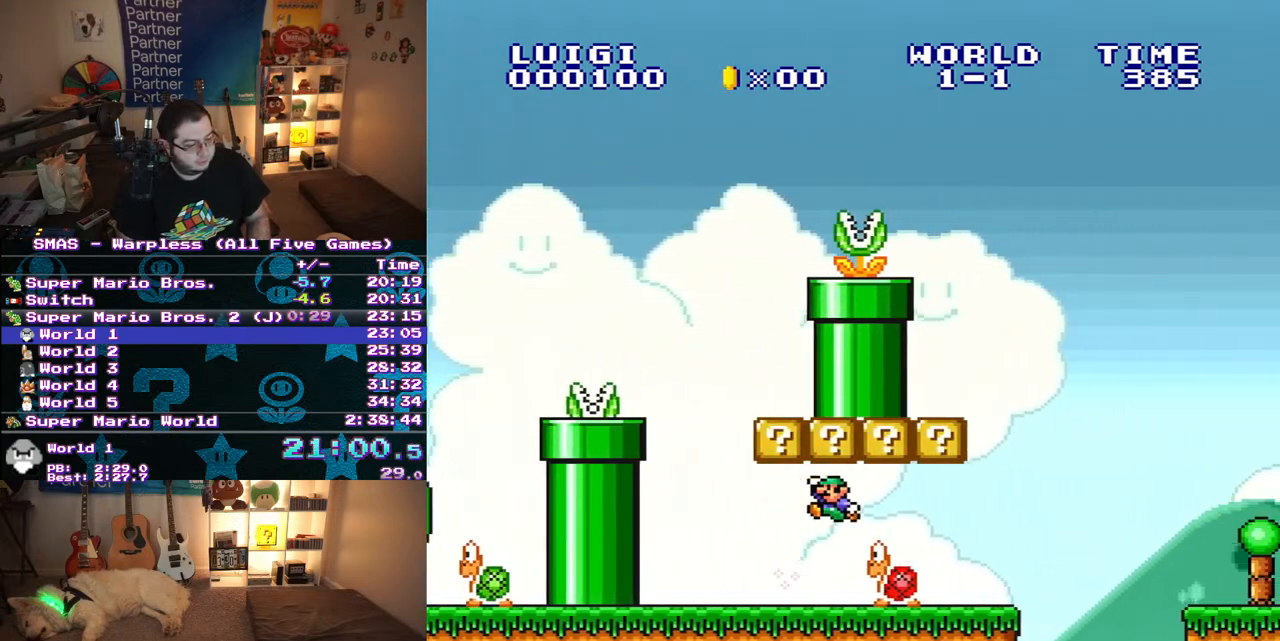
{"buttons": ["Y", "DPAD_RIGHT"], "events": [[67, "B", "up"], [83, "DPAD_RIGHT", "up"], [200, "DPAD_RIGHT", "down"], [367, "B", "down"], [483, "B", "up"]]}
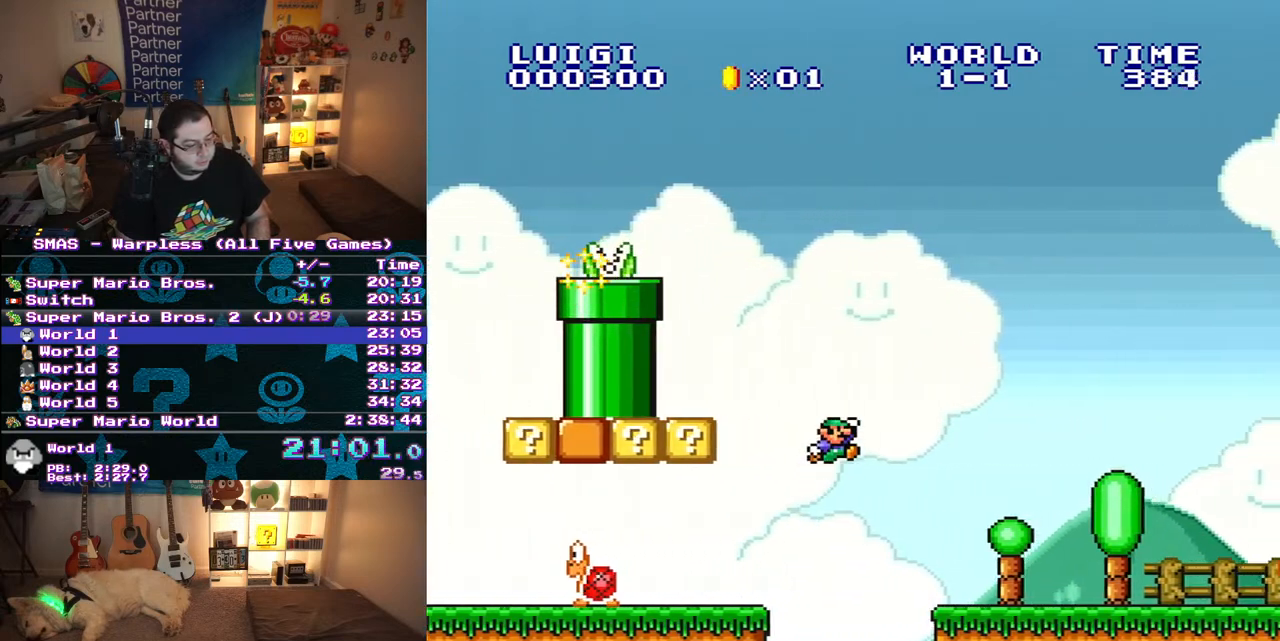
{"buttons": ["Y", "DPAD_RIGHT"], "events": []}
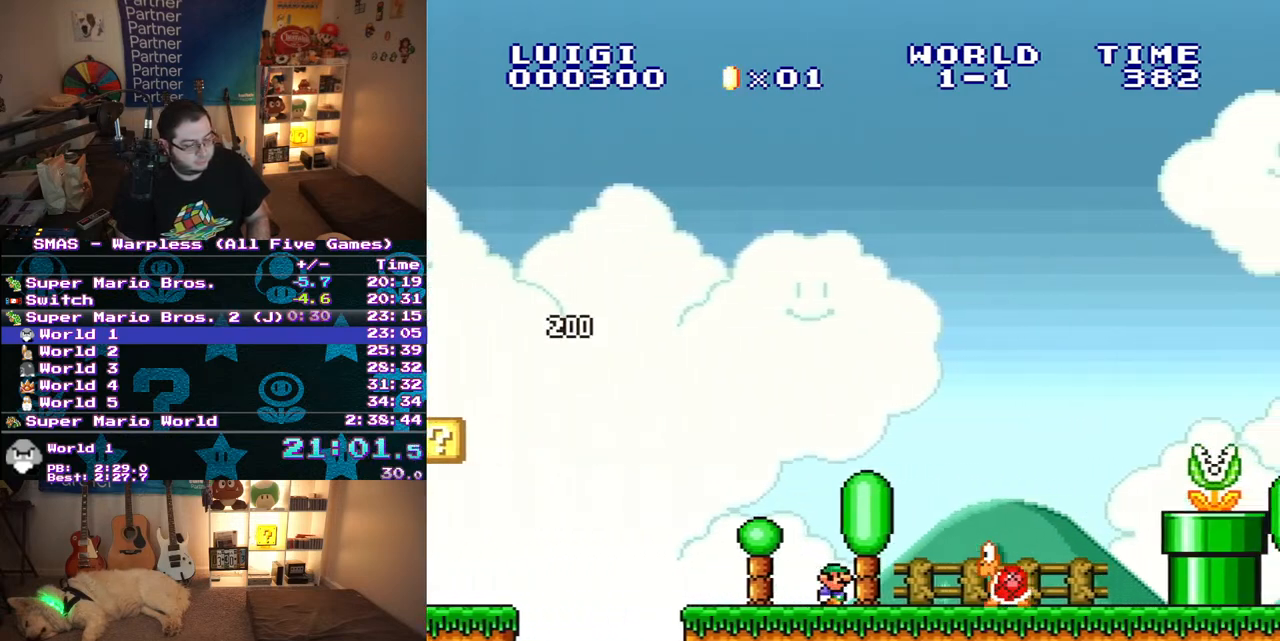
{"buttons": ["B", "Y", "DPAD_RIGHT"], "events": [[83, "B", "down"]]}
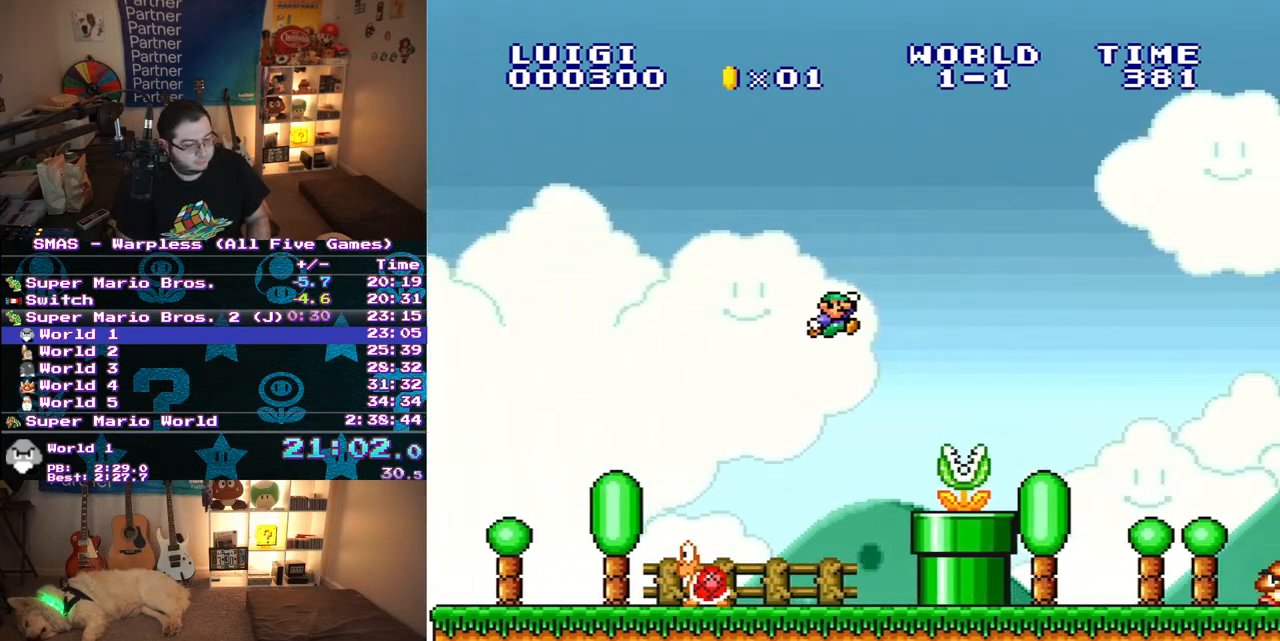
{"buttons": ["Y"], "events": [[100, "DPAD_RIGHT", "up"], [117, "B", "up"]]}
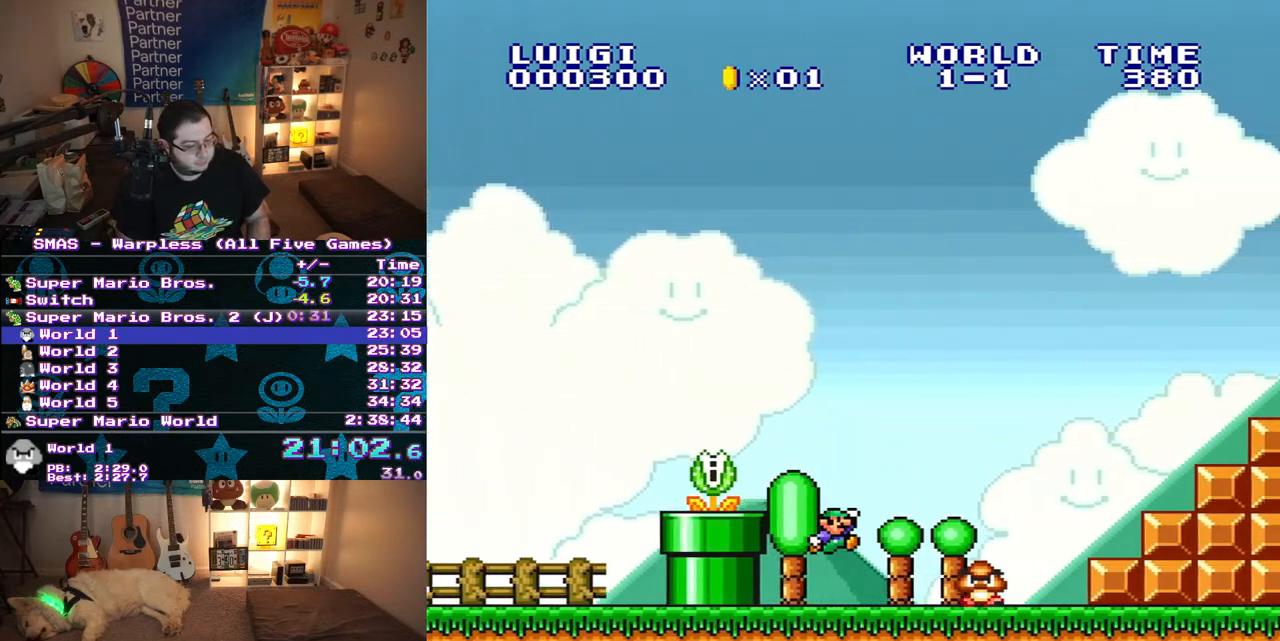
{"buttons": ["B", "Y", "DPAD_RIGHT"], "events": [[167, "DPAD_RIGHT", "down"], [183, "B", "down"]]}
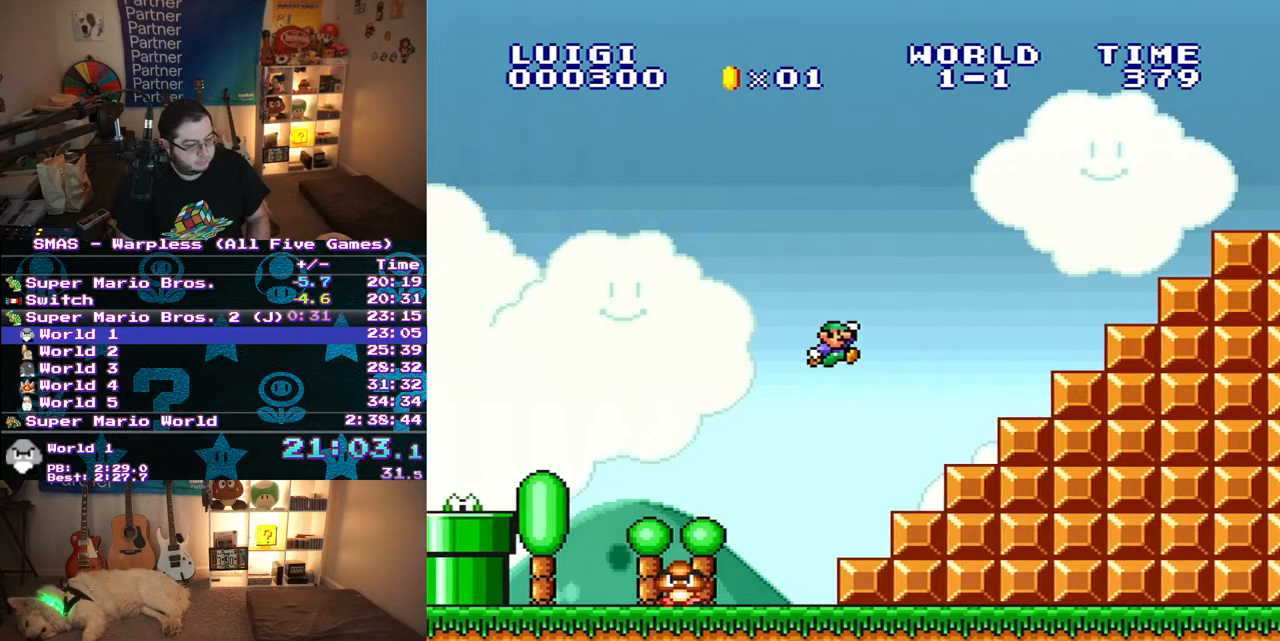
{"buttons": ["B", "Y", "DPAD_RIGHT"], "events": [[83, "DPAD_RIGHT", "up"], [117, "B", "up"], [367, "DPAD_RIGHT", "down"], [417, "B", "down"]]}
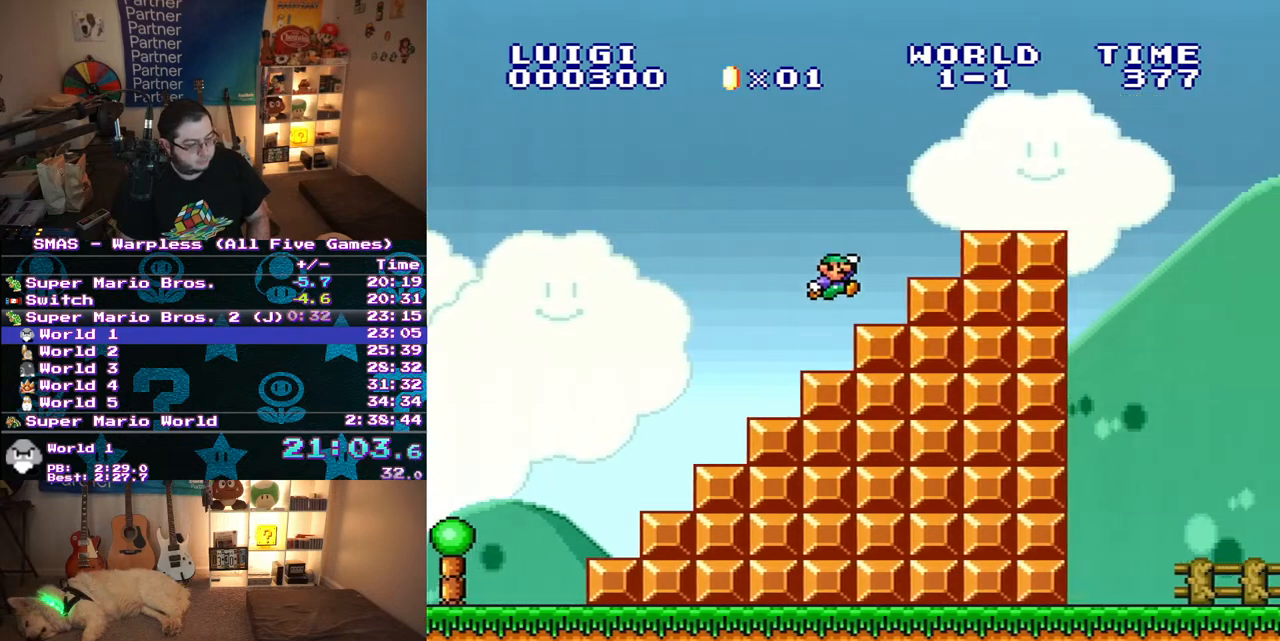
{"buttons": ["Y", "DPAD_LEFT"], "events": [[200, "B", "up"], [417, "DPAD_DOWN", "down"], [433, "DPAD_RIGHT", "up"], [450, "DPAD_DOWN", "up"], [450, "DPAD_LEFT", "down"]]}
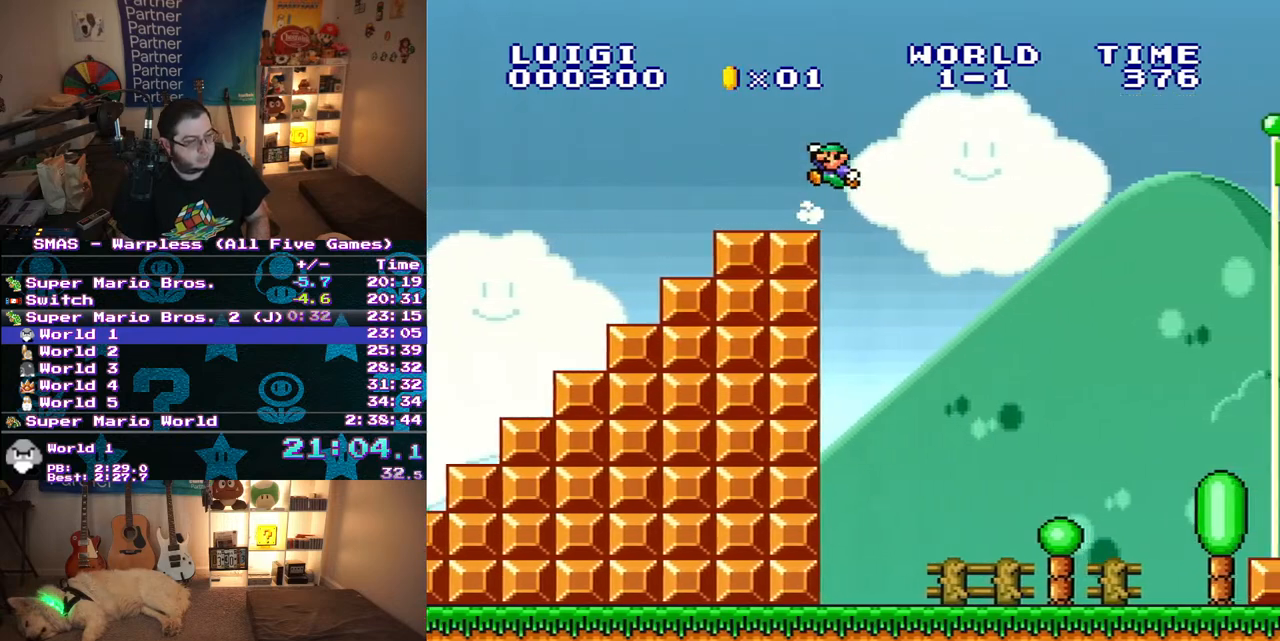
{"buttons": [], "events": [[17, "B", "down"], [17, "DPAD_UP", "down"], [33, "DPAD_LEFT", "up"], [50, "DPAD_RIGHT", "down"], [50, "DPAD_UP", "up"], [367, "DPAD_RIGHT", "up"], [467, "Y", "up"], [500, "B", "up"]]}